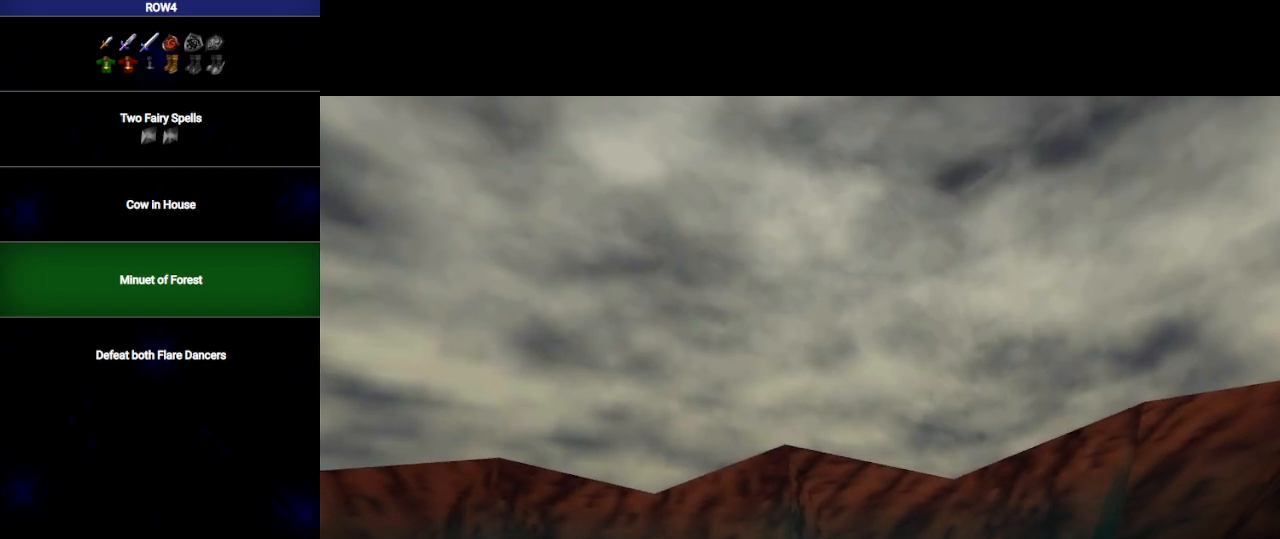
Gameplay with a controller (Nintendo layout); each line is a JSON object with the inputs held at the frame after it. "events" lists button and stick changes between this image and that frame as [ms after this image, input, new state], when the widget could be followed in between. Not read: L3 R3.
{"buttons": [], "left_stick": "center", "right_stick": "center", "events": []}
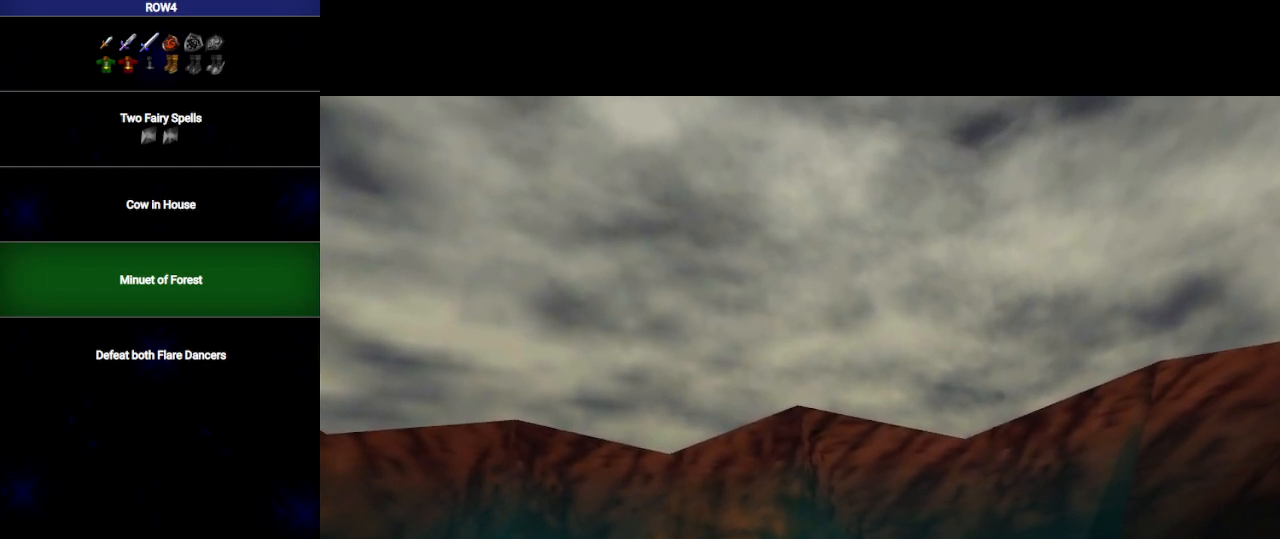
{"buttons": [], "left_stick": "center", "right_stick": "center", "events": []}
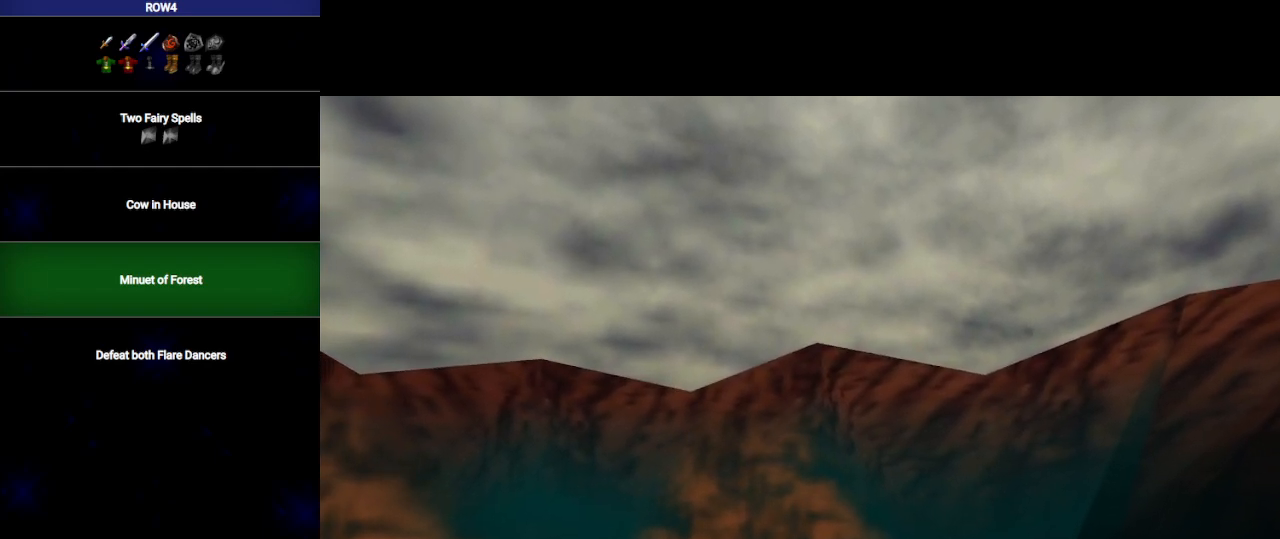
{"buttons": [], "left_stick": "center", "right_stick": "center", "events": []}
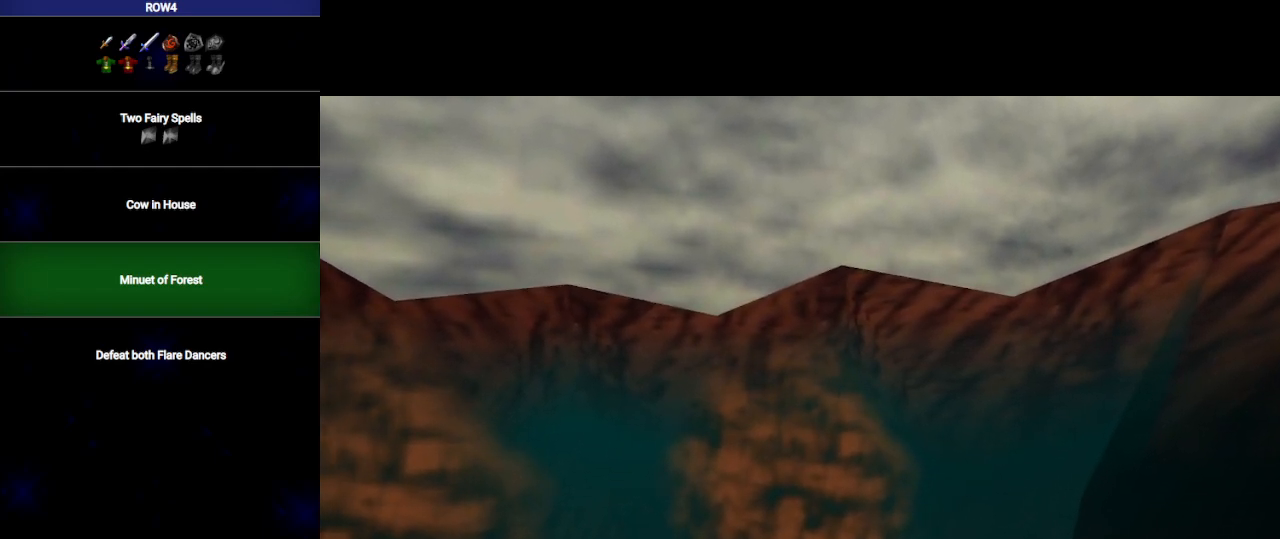
{"buttons": [], "left_stick": "center", "right_stick": "center", "events": []}
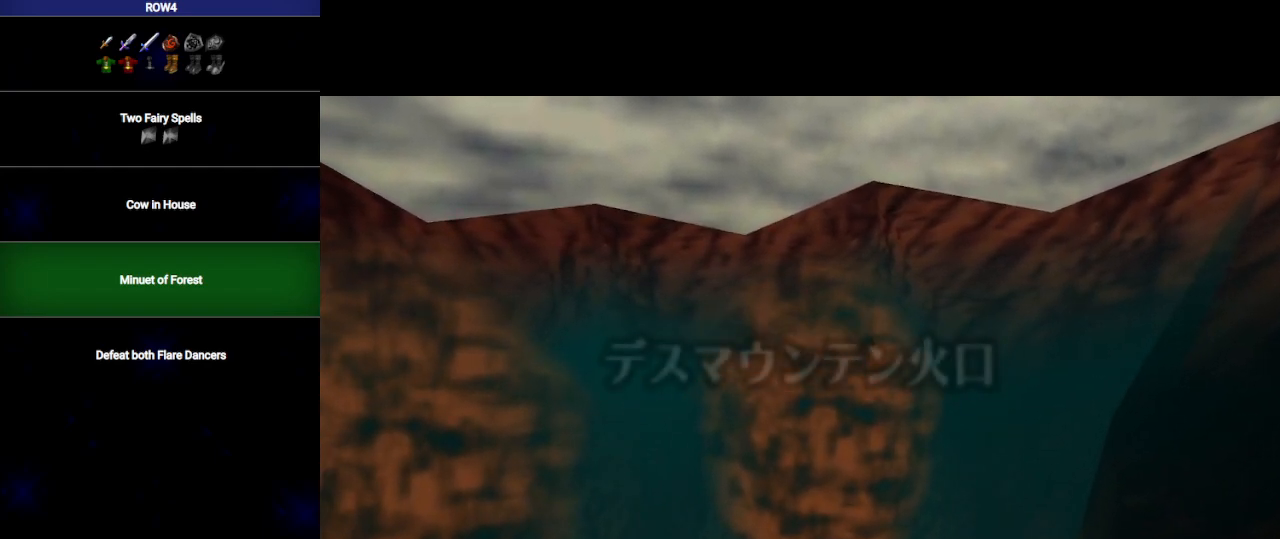
{"buttons": [], "left_stick": "center", "right_stick": "center", "events": []}
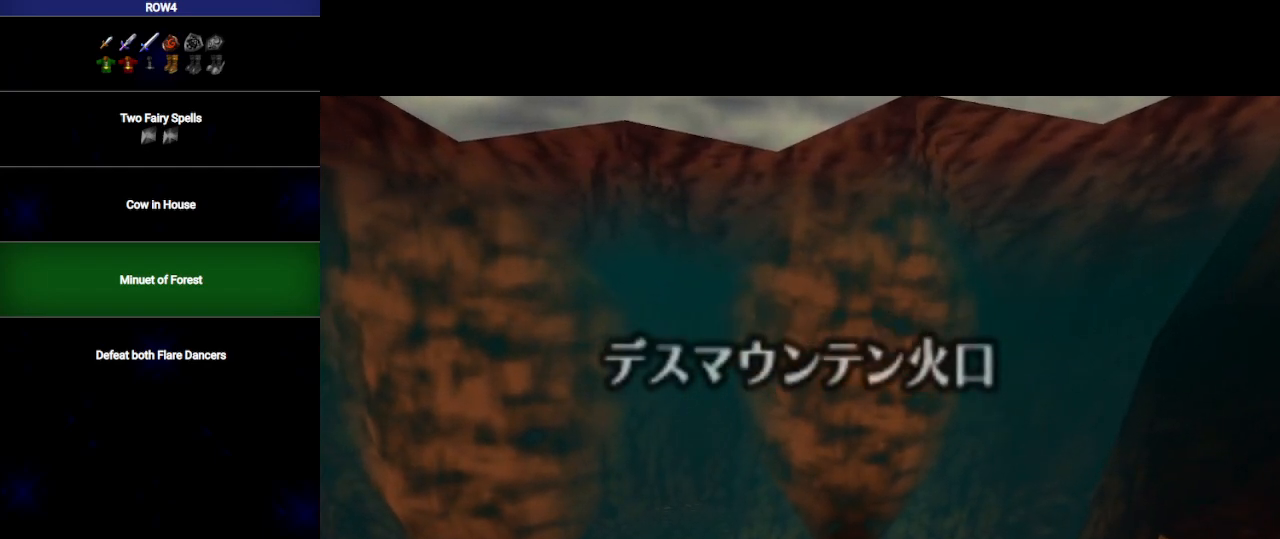
{"buttons": [], "left_stick": "center", "right_stick": "center", "events": []}
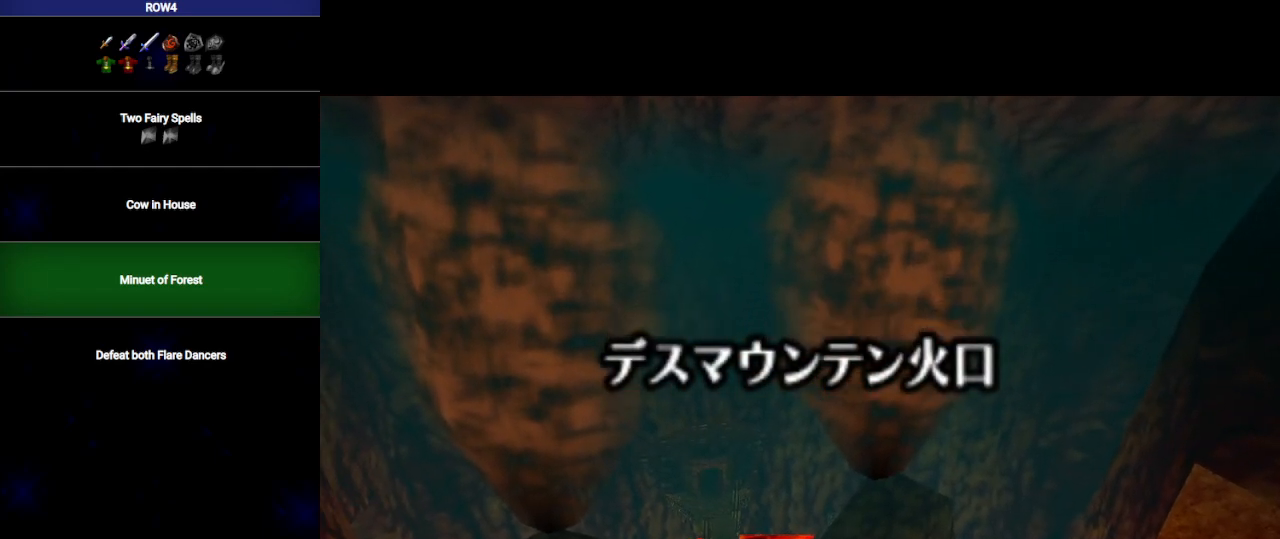
{"buttons": [], "left_stick": "center", "right_stick": "center", "events": []}
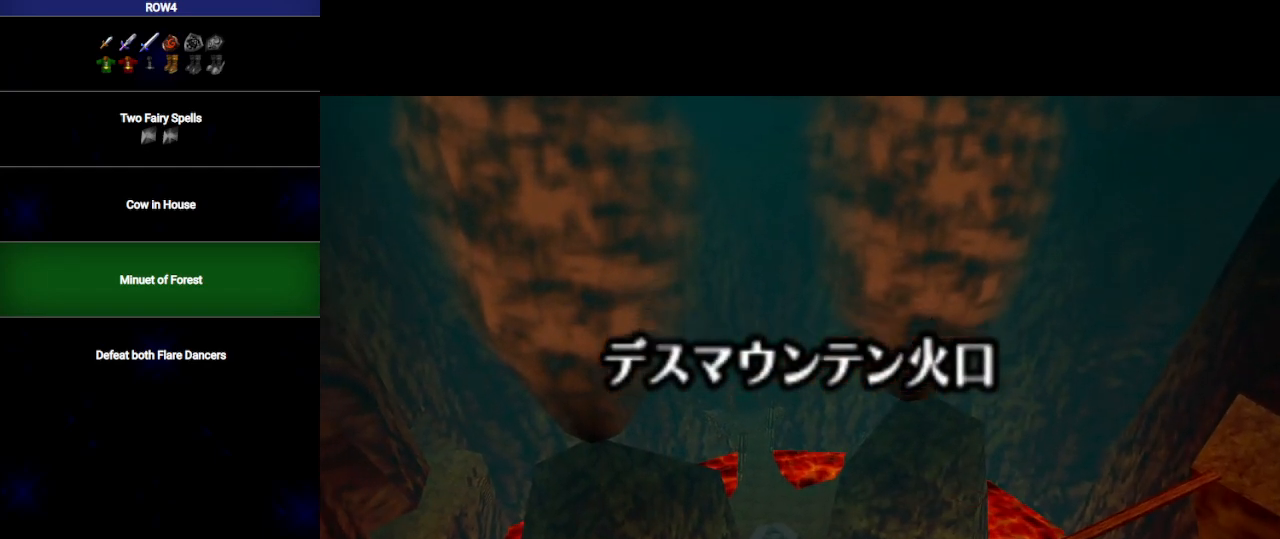
{"buttons": [], "left_stick": "center", "right_stick": "center", "events": []}
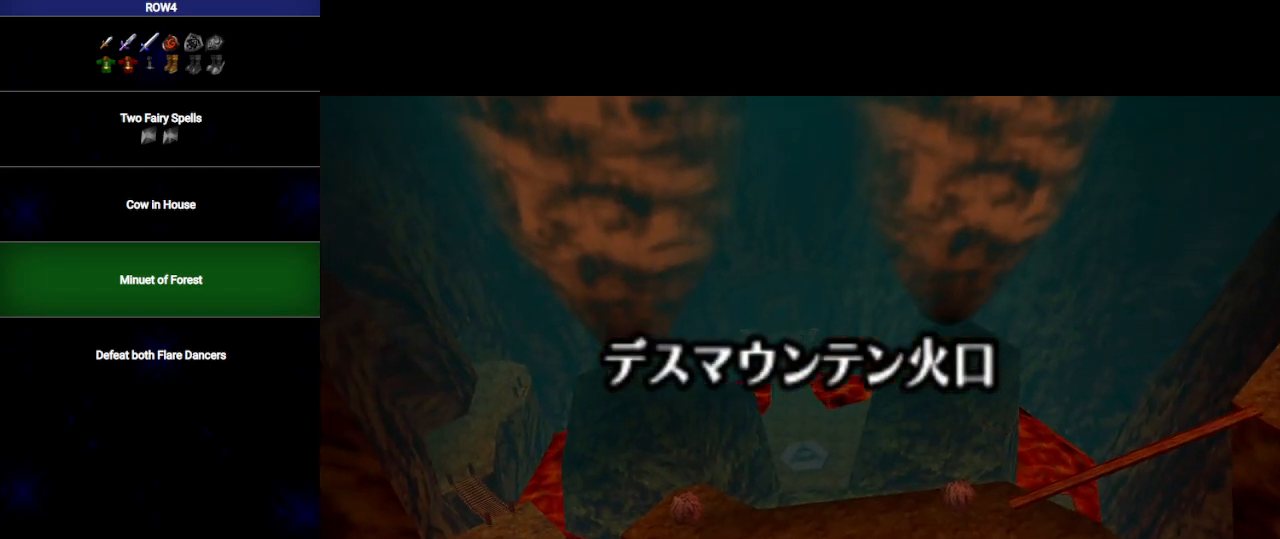
{"buttons": [], "left_stick": "center", "right_stick": "center", "events": []}
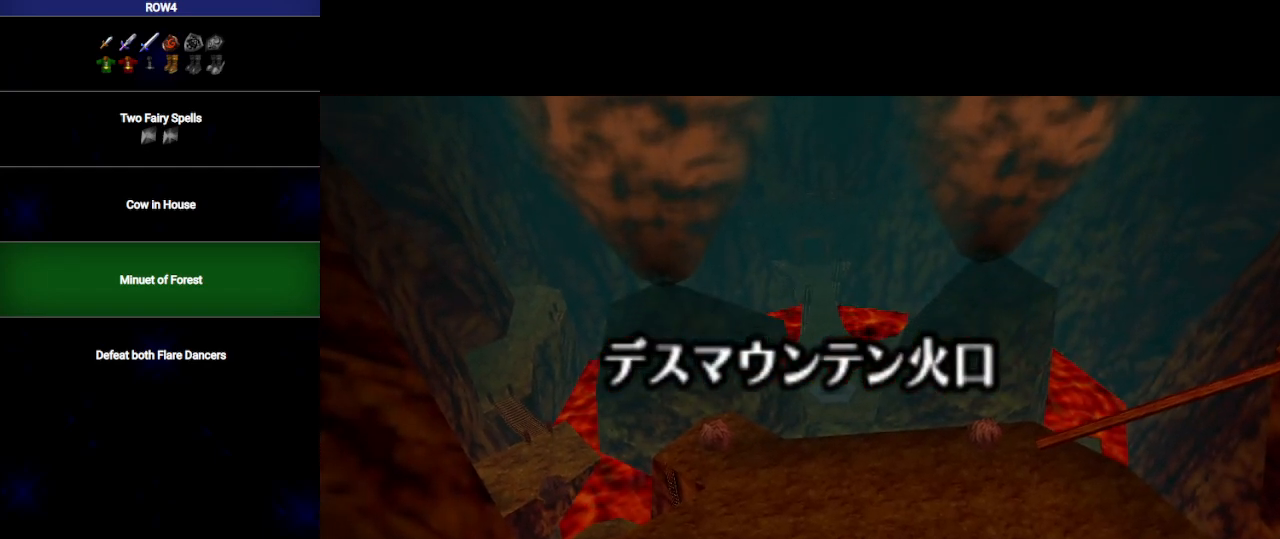
{"buttons": [], "left_stick": "up", "right_stick": "center", "events": [[283, "left_stick", "up"]]}
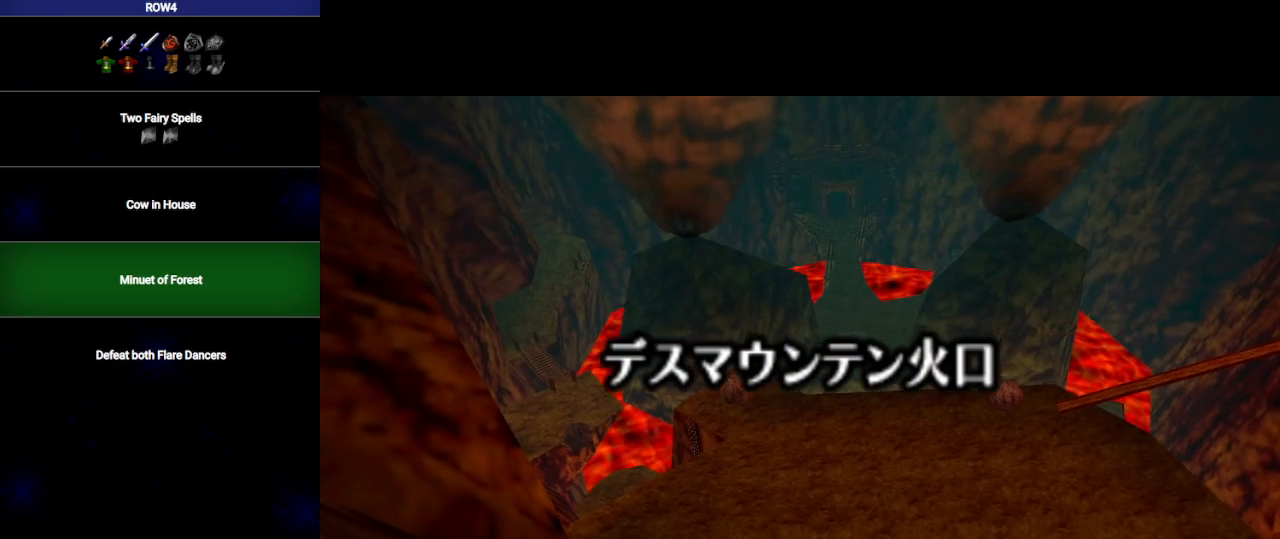
{"buttons": [], "left_stick": "up", "right_stick": "center", "events": []}
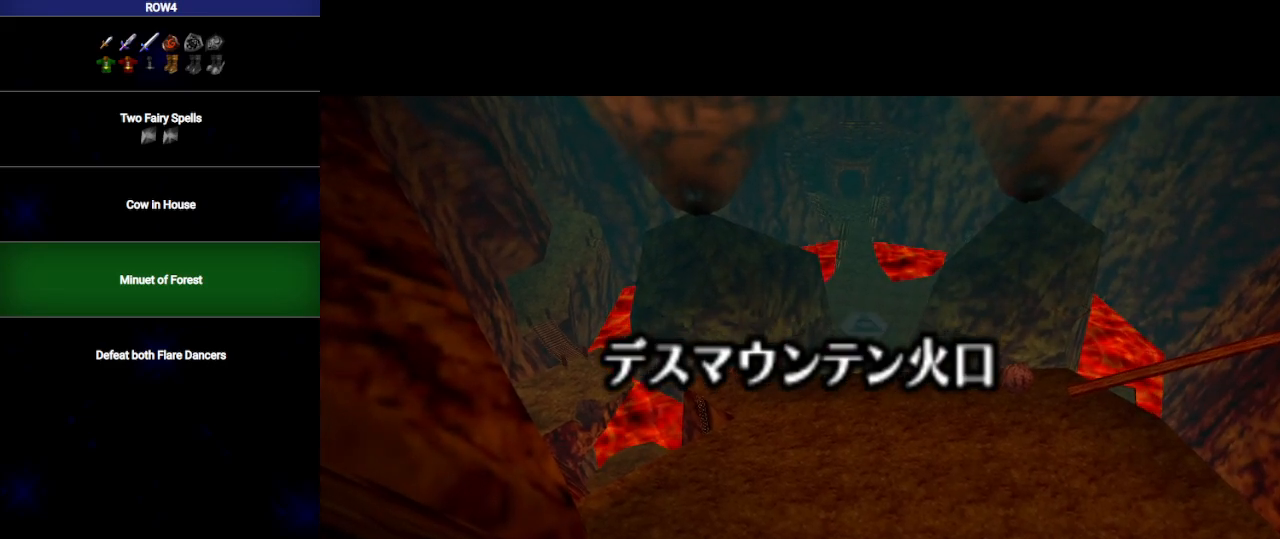
{"buttons": [], "left_stick": "up", "right_stick": "center", "events": []}
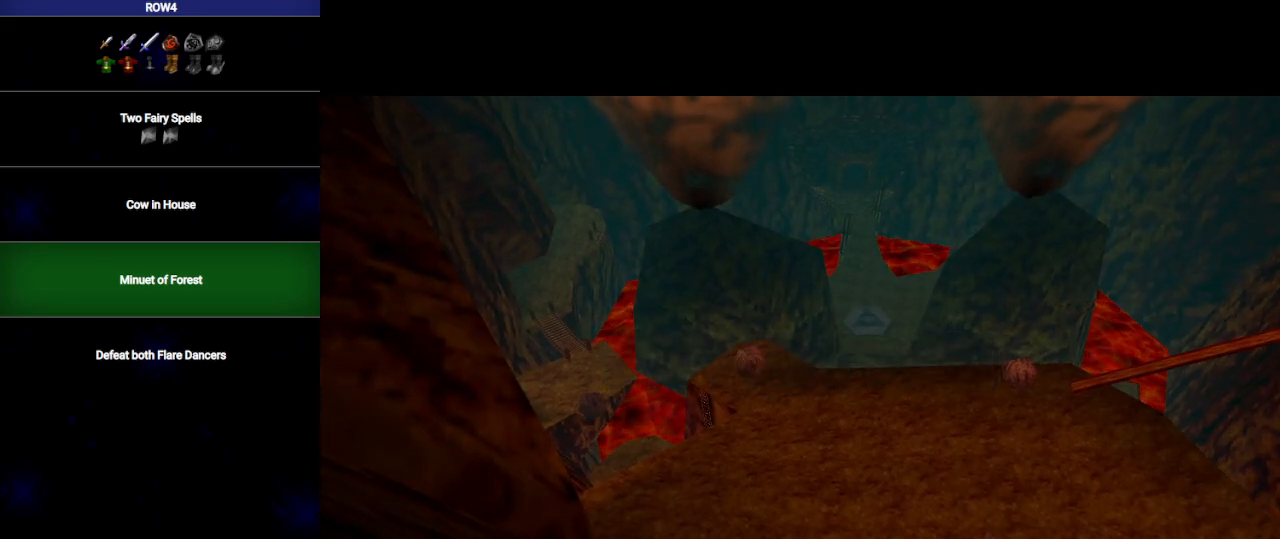
{"buttons": [], "left_stick": "up", "right_stick": "center", "events": []}
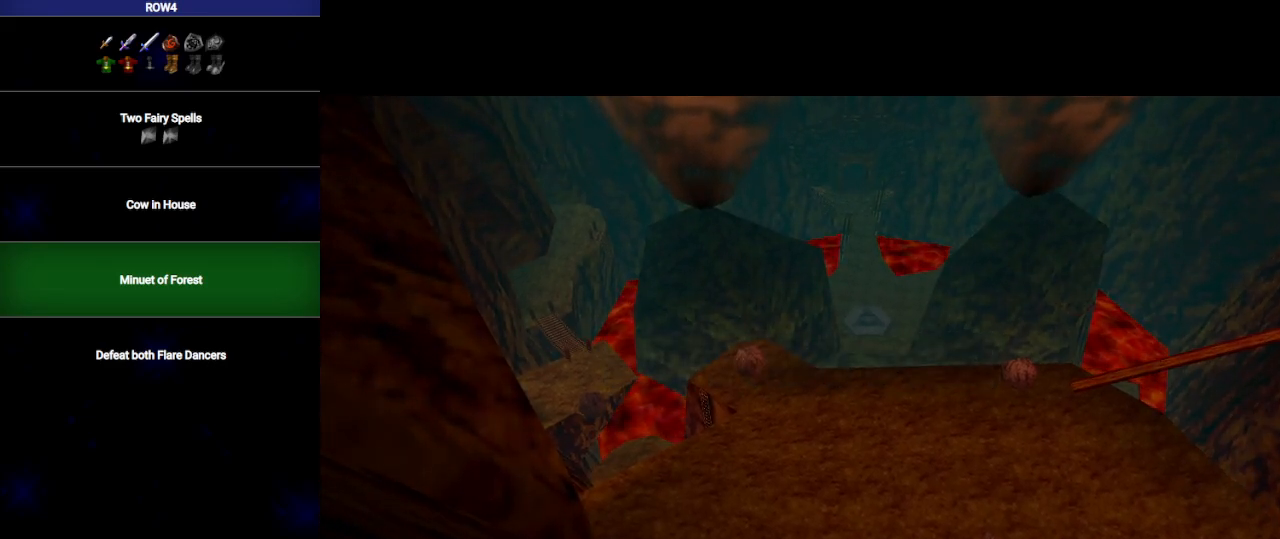
{"buttons": [], "left_stick": "up-right", "right_stick": "center", "events": [[317, "left_stick", "up-right"]]}
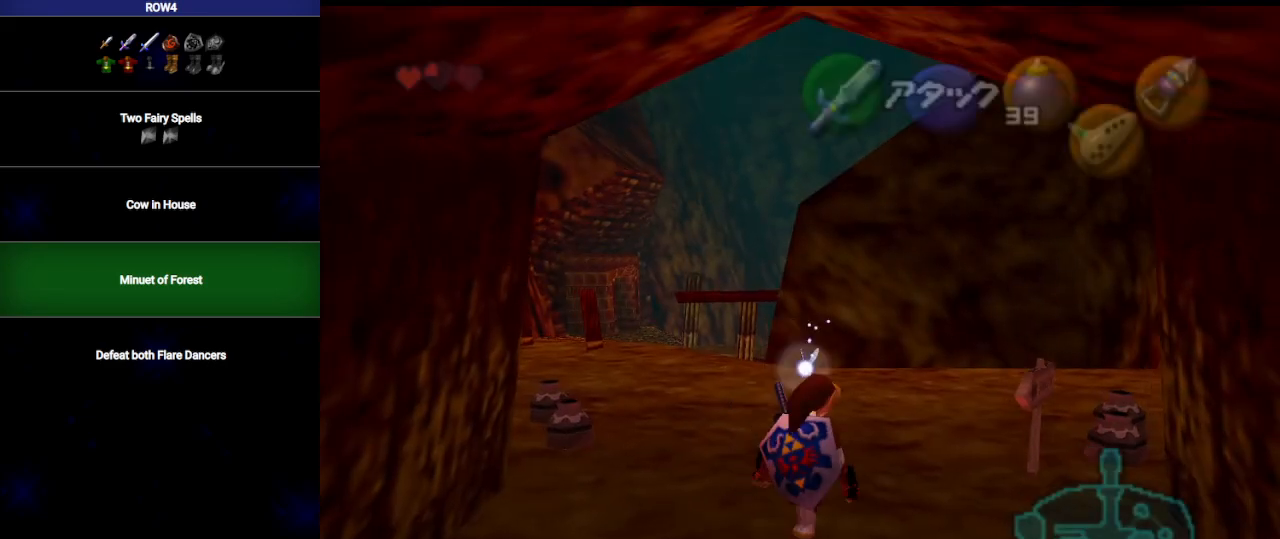
{"buttons": [], "left_stick": "up-right", "right_stick": "center", "events": [[33, "A", "down"], [100, "A", "up"]]}
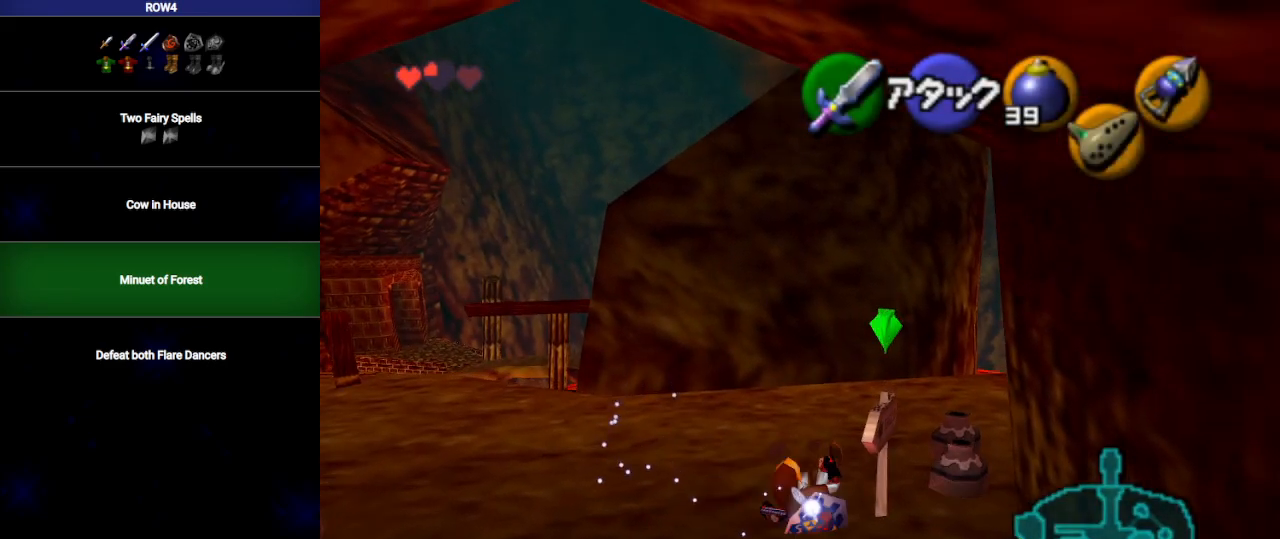
{"buttons": [], "left_stick": "up-right", "right_stick": "center", "events": []}
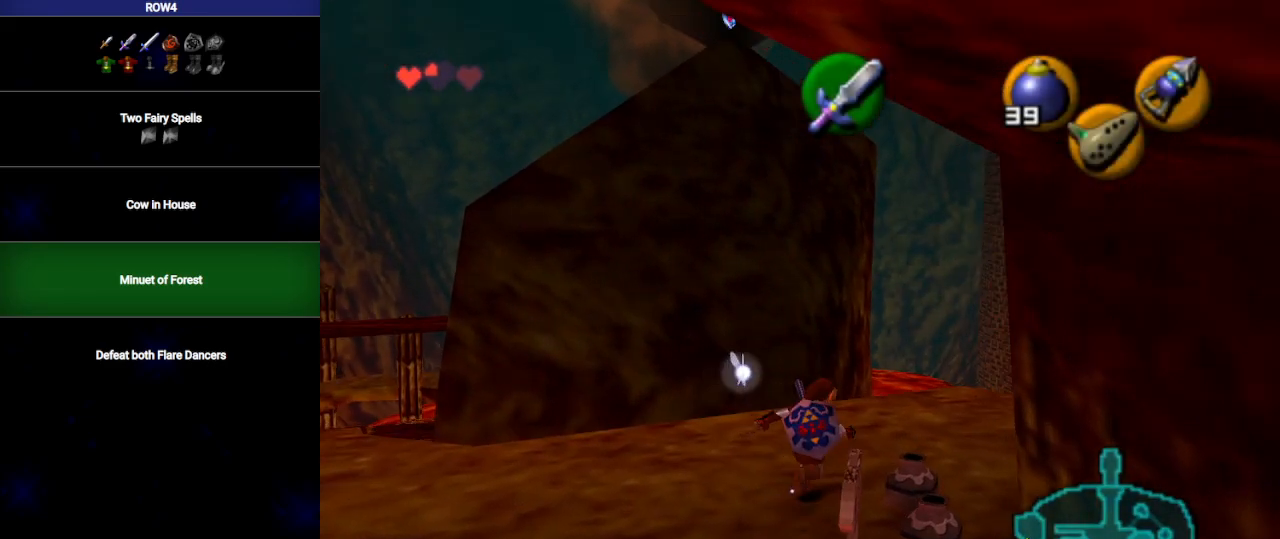
{"buttons": [], "left_stick": "up-right", "right_stick": "center", "events": [[167, "A", "down"], [283, "A", "up"]]}
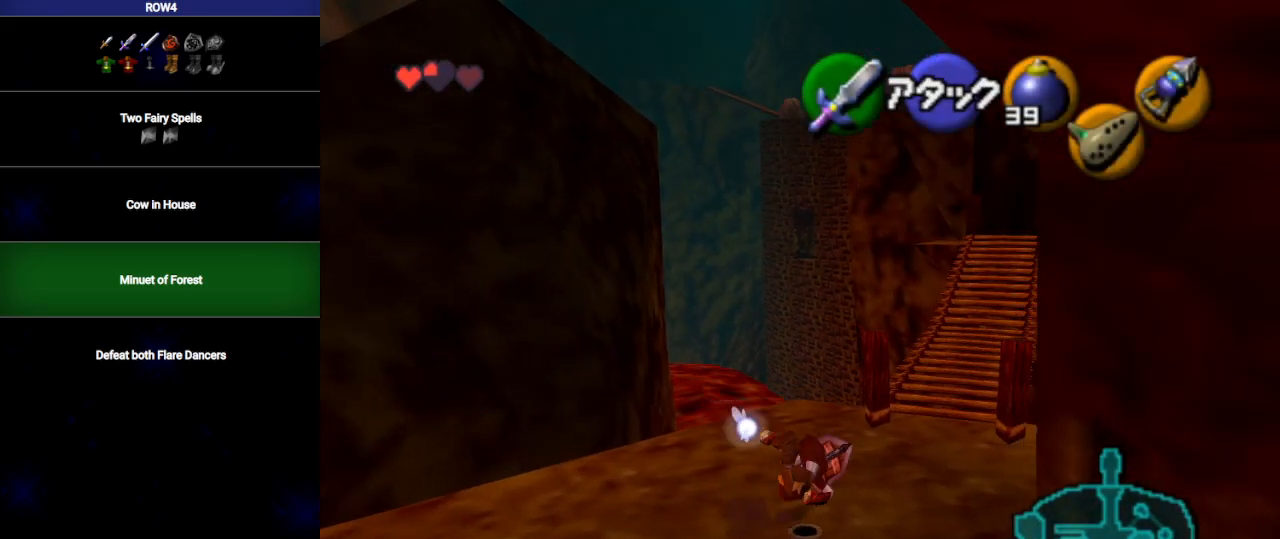
{"buttons": [], "left_stick": "up-right", "right_stick": "center", "events": []}
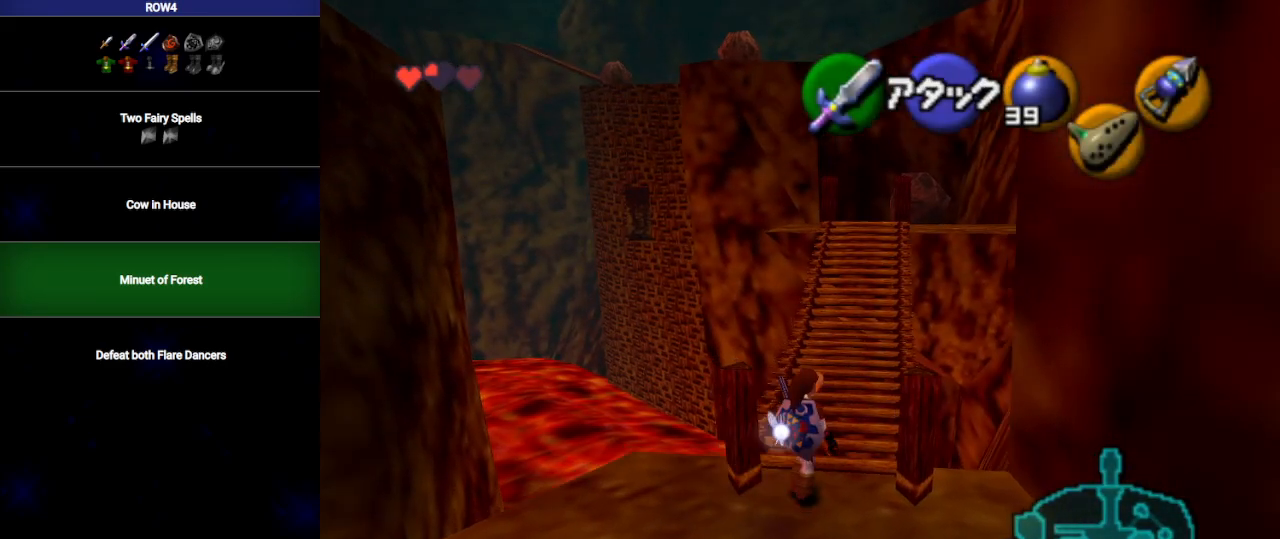
{"buttons": [], "left_stick": "up", "right_stick": "center", "events": [[33, "left_stick", "up"], [200, "A", "down"], [267, "A", "up"]]}
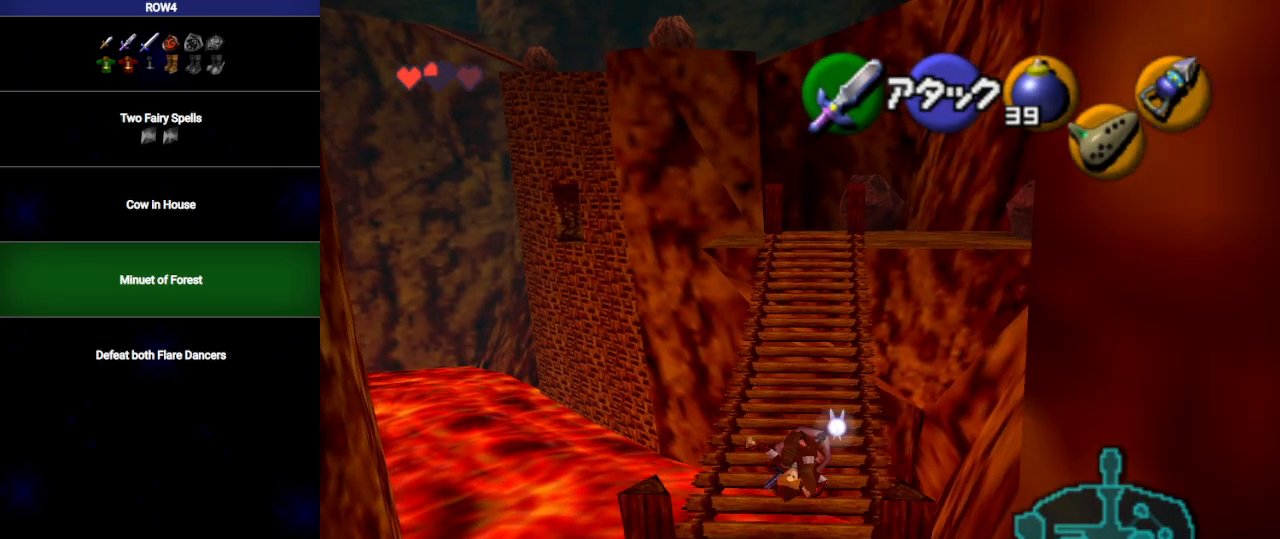
{"buttons": ["A"], "left_stick": "up", "right_stick": "center", "events": [[417, "A", "down"]]}
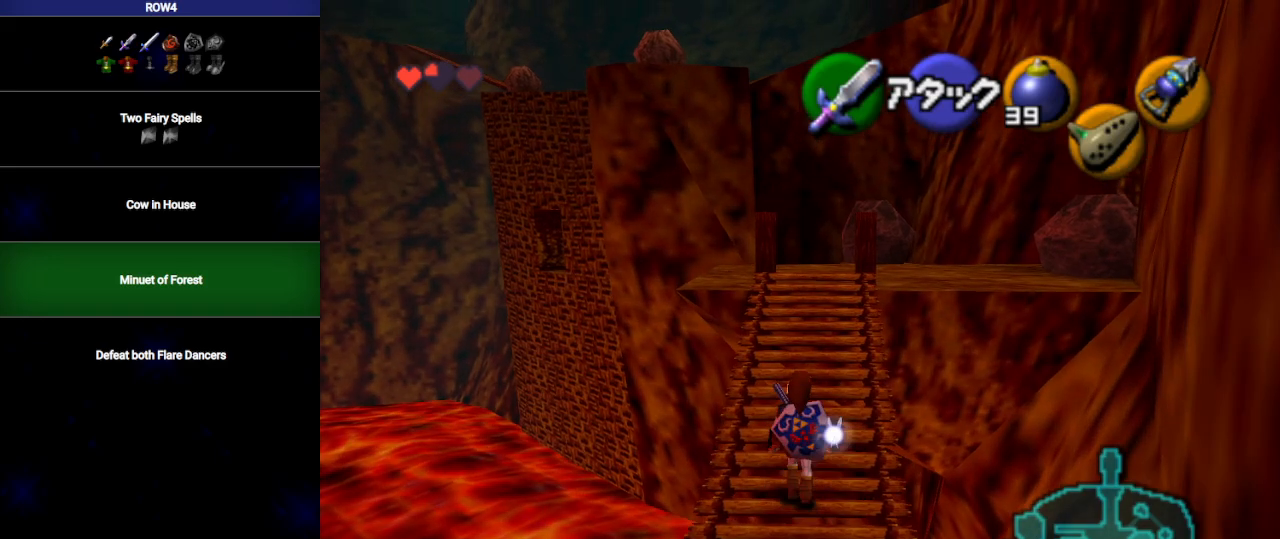
{"buttons": [], "left_stick": "up", "right_stick": "center", "events": [[33, "A", "up"]]}
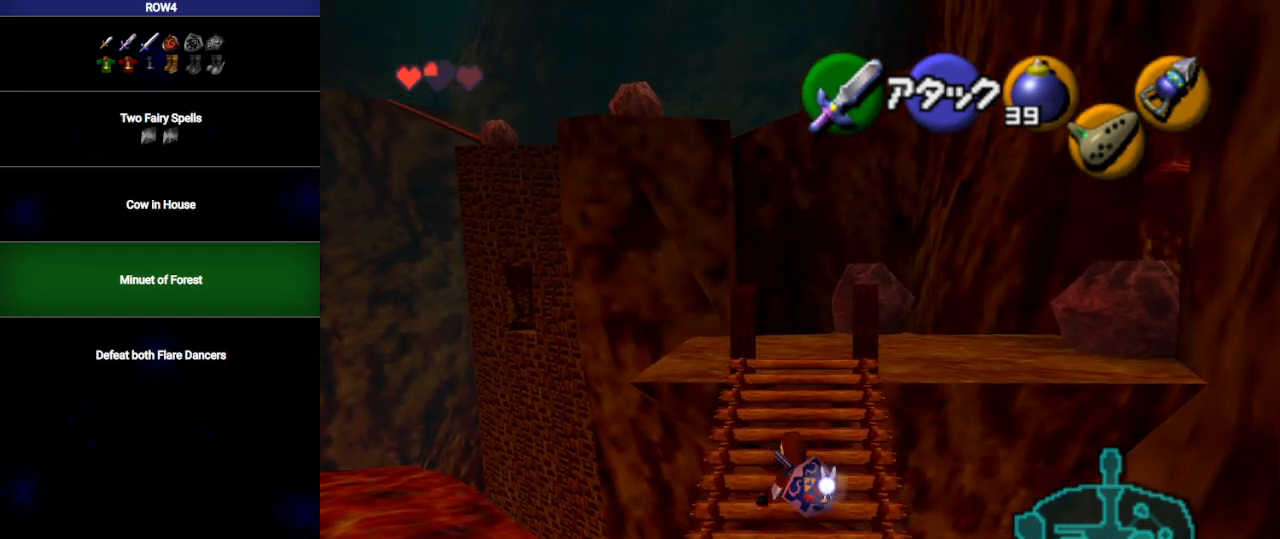
{"buttons": ["A"], "left_stick": "up", "right_stick": "center", "events": [[217, "A", "down"]]}
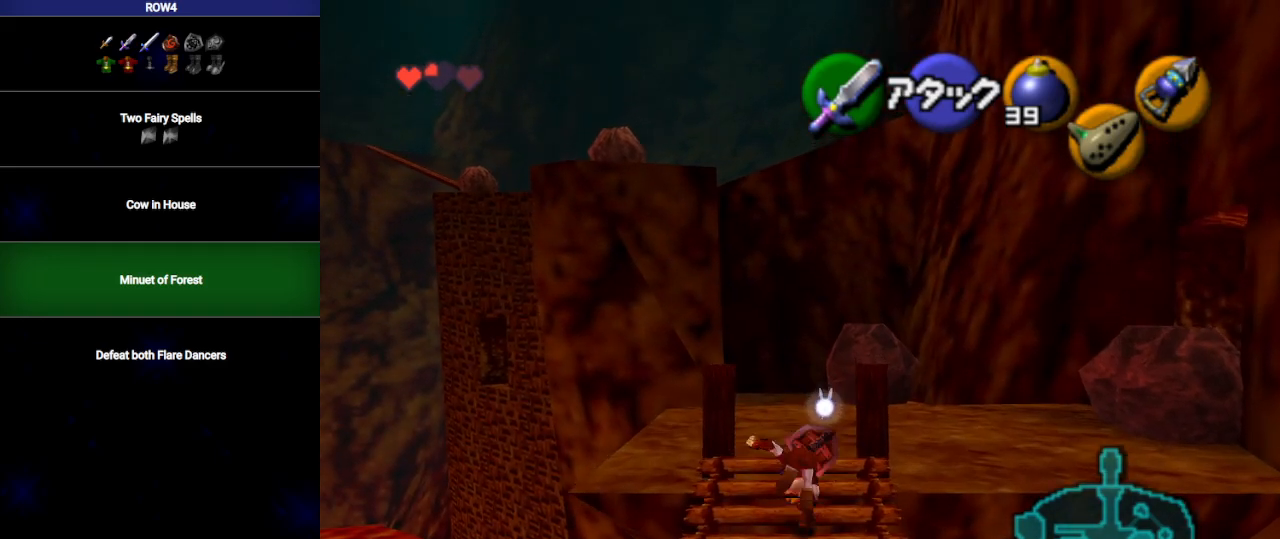
{"buttons": [], "left_stick": "up", "right_stick": "center", "events": [[317, "A", "up"]]}
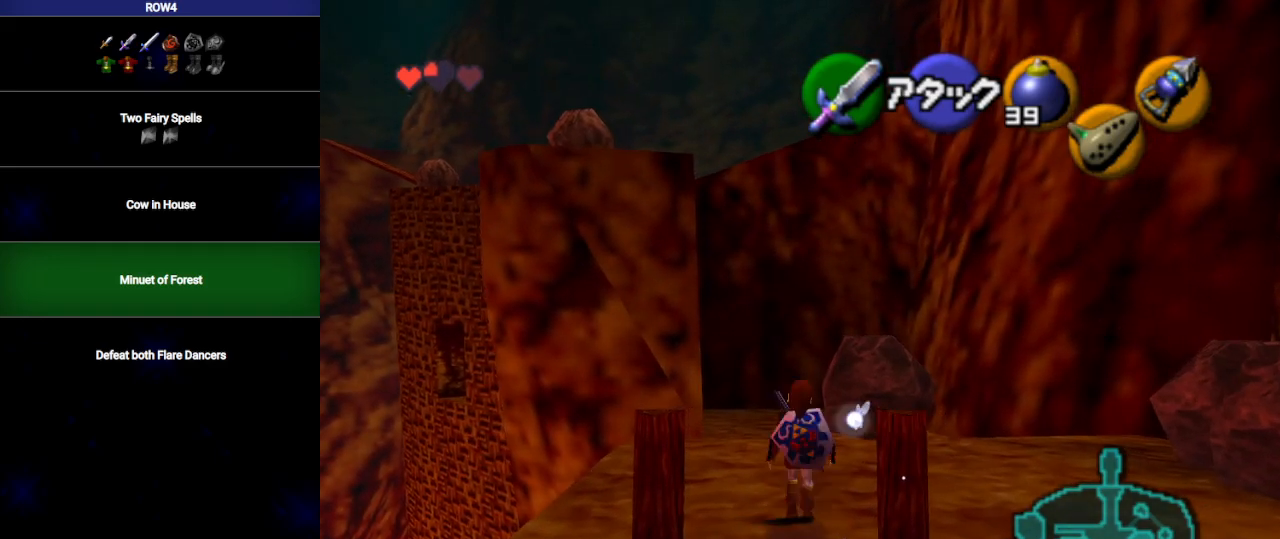
{"buttons": [], "left_stick": "up", "right_stick": "center", "events": []}
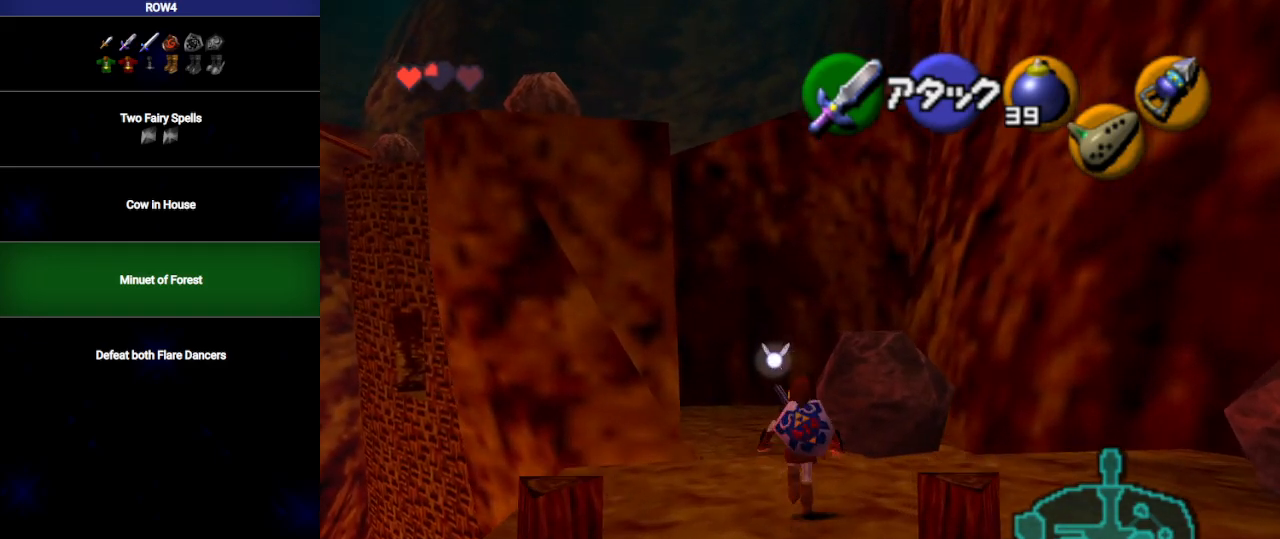
{"buttons": [], "left_stick": "up", "right_stick": "center", "events": [[100, "A", "down"], [133, "A", "up"]]}
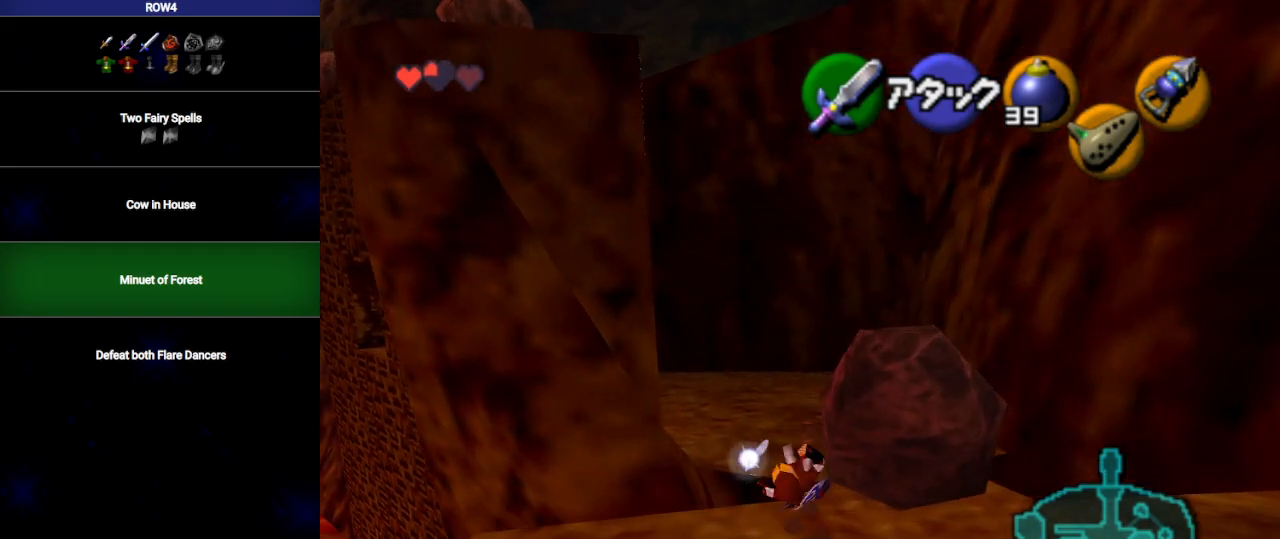
{"buttons": [], "left_stick": "up", "right_stick": "center", "events": []}
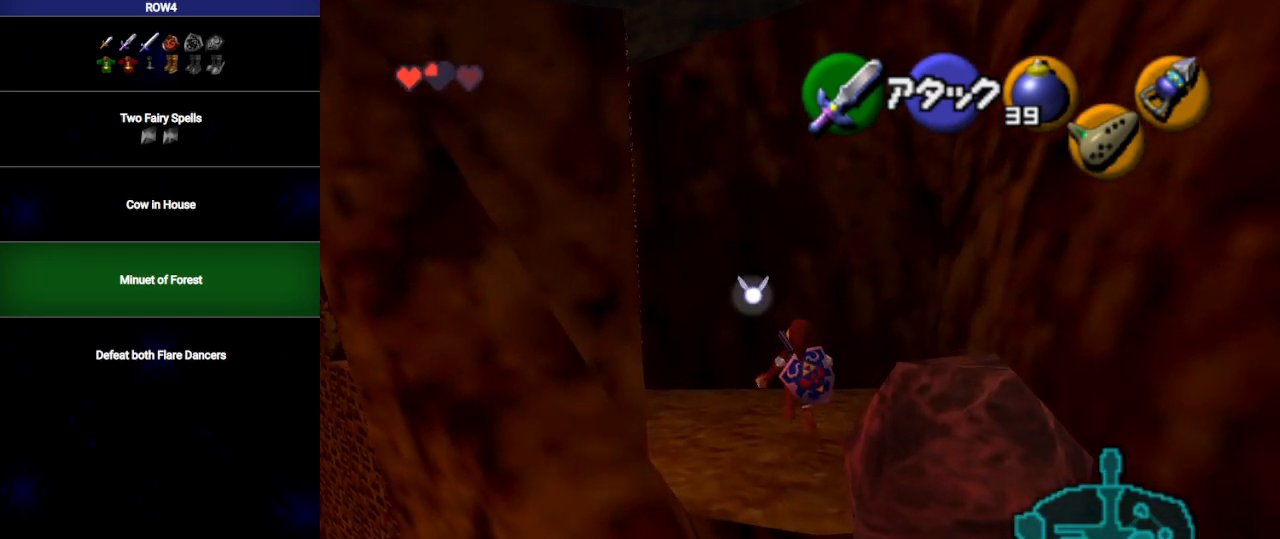
{"buttons": [], "left_stick": "left", "right_stick": "center", "events": [[350, "left_stick", "center"], [500, "left_stick", "left"]]}